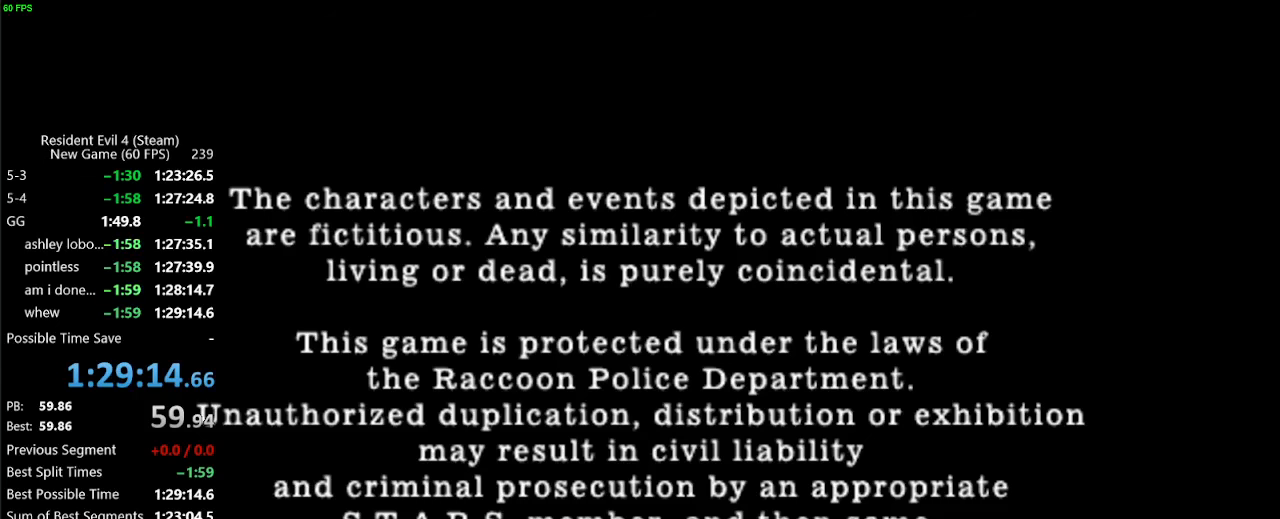
Gameplay with keyboard and mouse; each line is a JSON object with the keys held at the frame after it. "events" lists presses ("down") and releases ("up") of "a", "backspace", "c", "ctrl_l", "ctrl_r", "d", "e", "f", "g", "q", "r", "return", "s", "shift_r", "space", "tab", "v", "w", "x" and "z" between this image and that frame as [ms after this image, input, new state], when the widget could be followed in between. No other keys are recorded. Mouse buttons are not recorded. Not read: mouse_move.
{"keys": ["f"], "events": [[400, "f", "down"], [450, "f", "up"], [500, "f", "down"]]}
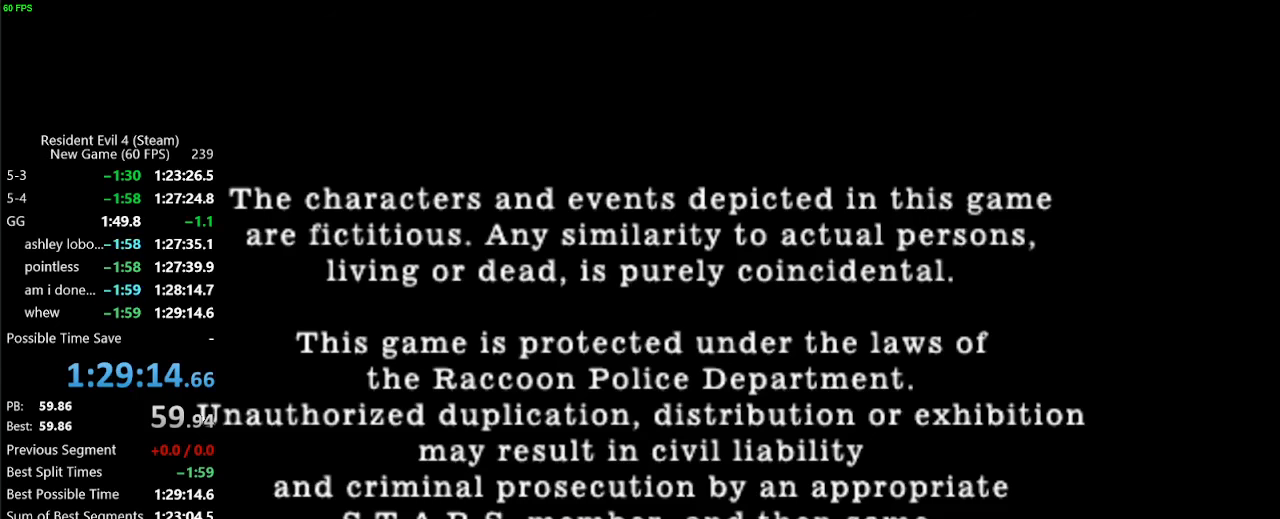
{"keys": [], "events": [[33, "f", "up"], [133, "f", "down"], [183, "f", "up"], [233, "f", "down"], [317, "f", "up"], [367, "f", "down"], [417, "f", "up"], [467, "f", "down"], [500, "f", "up"]]}
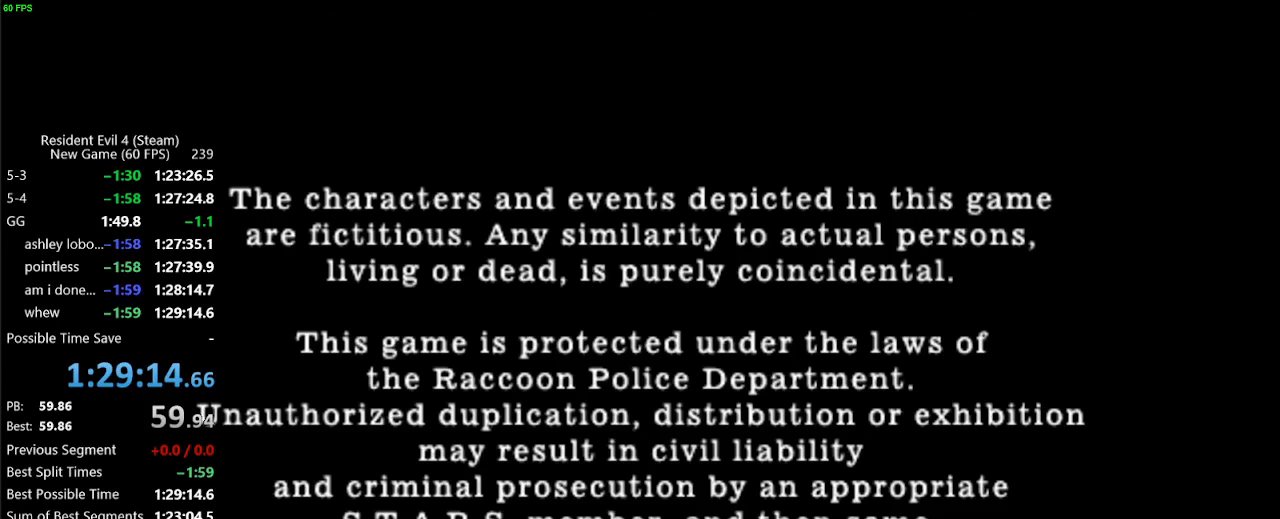
{"keys": ["f"], "events": [[50, "f", "down"], [100, "f", "up"], [150, "f", "down"], [200, "f", "up"], [283, "f", "down"], [333, "f", "up"], [383, "f", "down"], [433, "f", "up"], [483, "f", "down"]]}
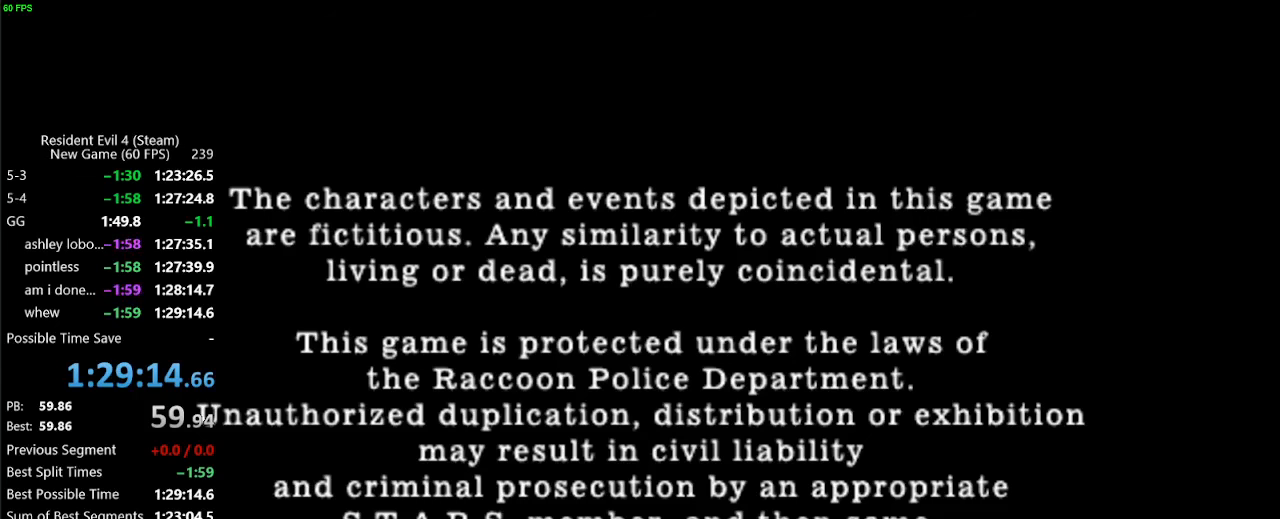
{"keys": [], "events": [[17, "f", "up"], [117, "f", "down"], [167, "f", "up"], [217, "f", "down"], [250, "f", "up"], [450, "f", "down"], [483, "f", "up"]]}
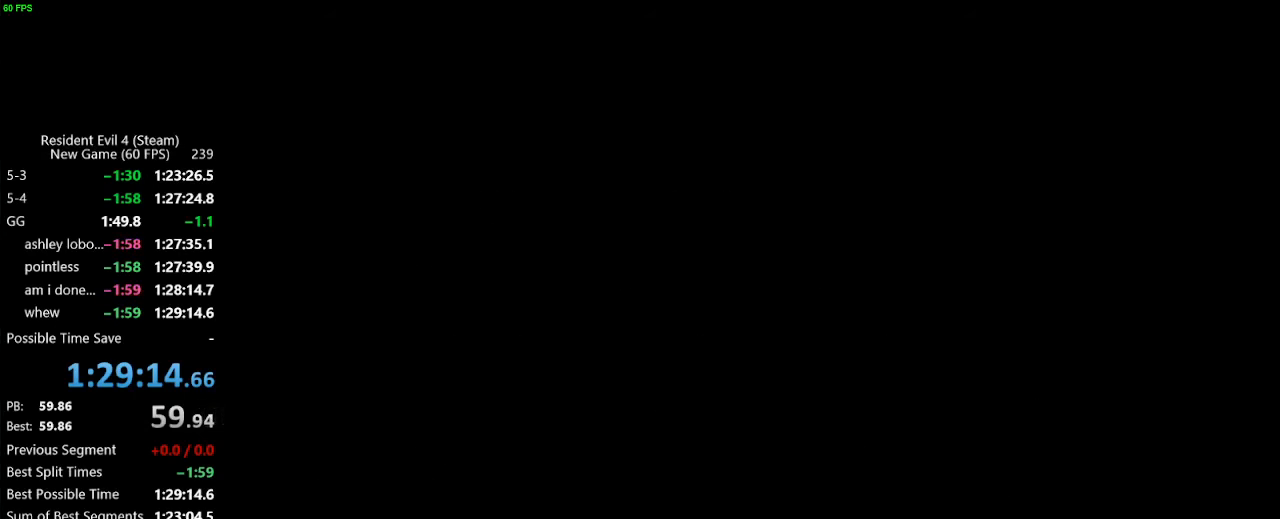
{"keys": ["f"], "events": [[33, "f", "down"], [83, "f", "up"], [183, "f", "down"], [233, "f", "up"], [267, "f", "down"], [317, "f", "up"], [417, "f", "down"], [467, "f", "up"], [500, "f", "down"]]}
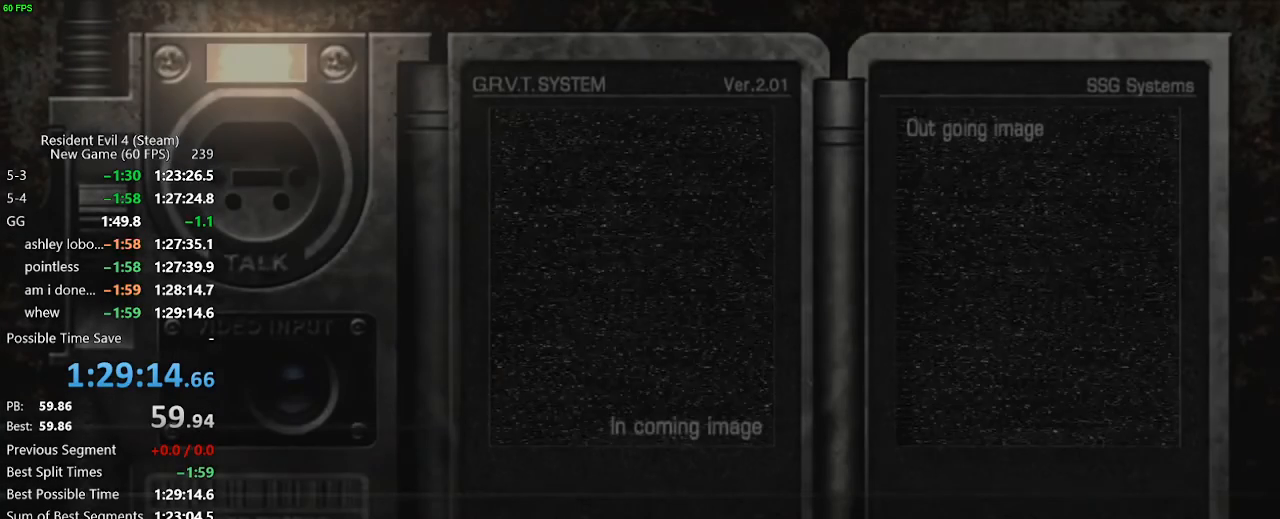
{"keys": ["f"], "events": [[50, "f", "up"], [150, "f", "down"], [200, "f", "up"], [233, "f", "down"], [283, "f", "up"], [483, "f", "down"]]}
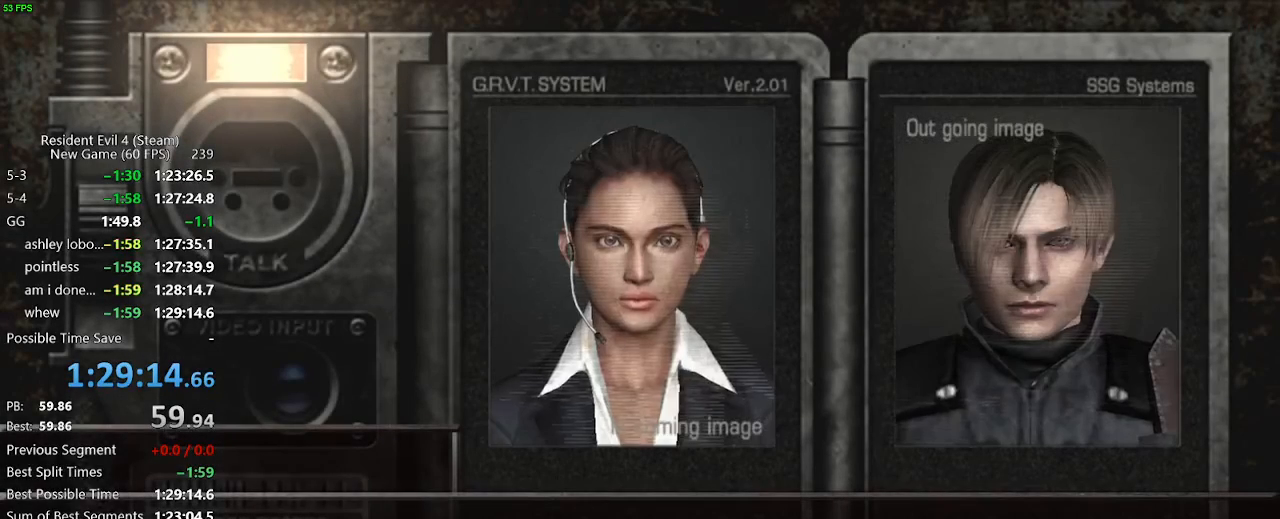
{"keys": [], "events": [[17, "f", "up"], [117, "f", "down"], [167, "f", "up"], [217, "f", "down"], [250, "f", "up"], [350, "f", "down"], [400, "f", "up"], [450, "f", "down"], [483, "f", "up"]]}
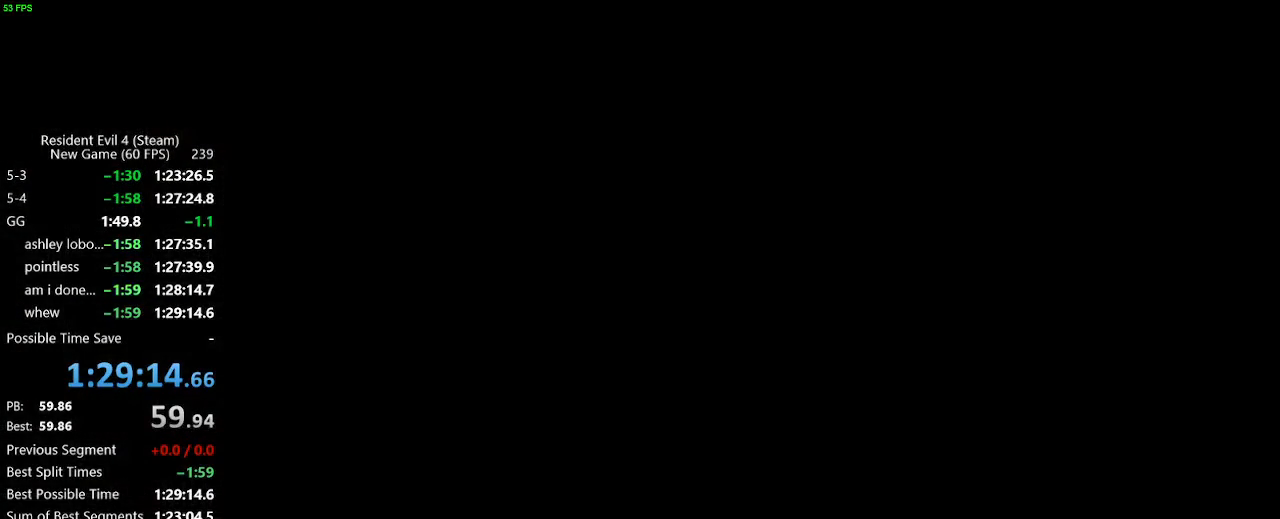
{"keys": ["f"], "events": [[83, "f", "down"], [133, "f", "up"], [183, "f", "down"], [233, "f", "up"], [267, "f", "down"], [367, "f", "up"], [417, "f", "down"], [467, "f", "up"], [500, "f", "down"]]}
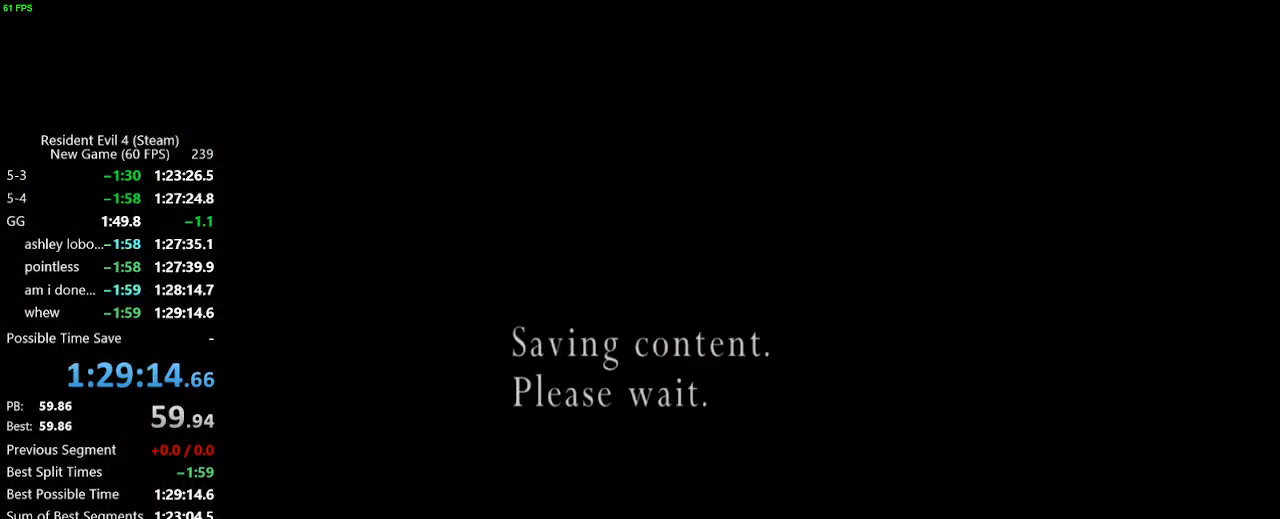
{"keys": [], "events": [[100, "f", "up"], [150, "f", "down"], [200, "f", "up"], [283, "f", "down"], [333, "f", "up"], [383, "f", "down"], [433, "f", "up"]]}
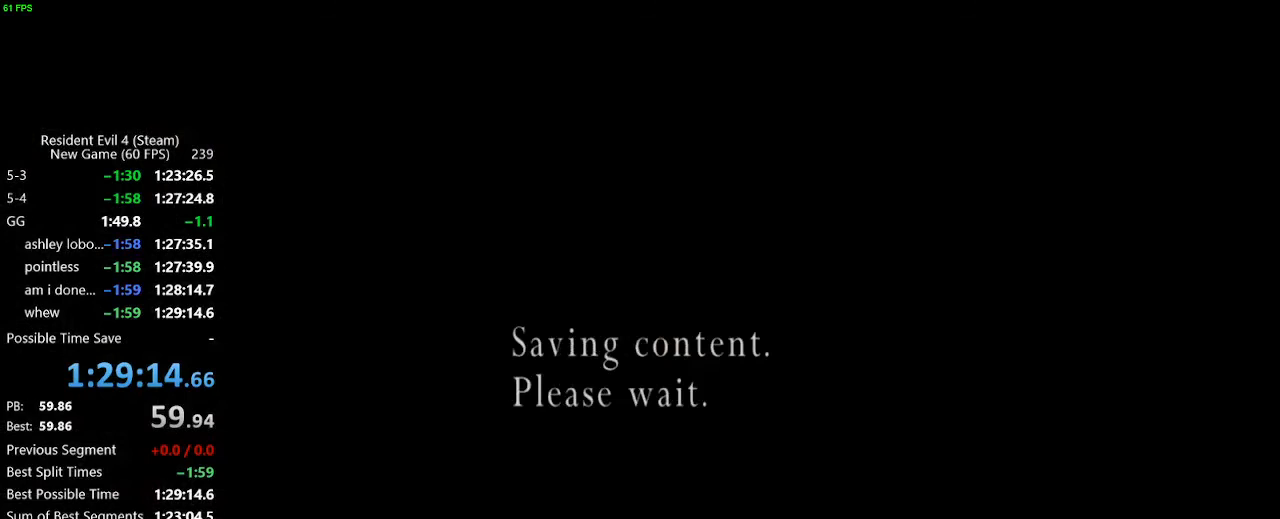
{"keys": ["f"], "events": [[17, "f", "down"], [67, "f", "up"], [117, "f", "down"], [167, "f", "up"], [250, "f", "down"], [300, "f", "up"], [500, "f", "down"]]}
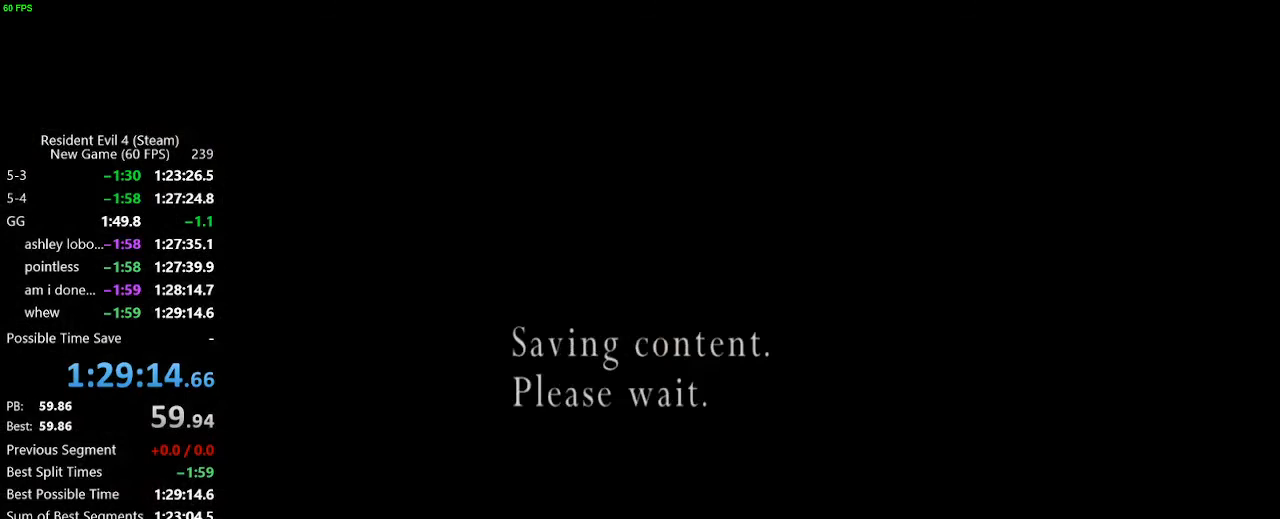
{"keys": ["f"], "events": [[33, "f", "up"], [133, "f", "down"], [183, "f", "up"], [233, "f", "down"], [267, "f", "up"], [367, "f", "down"], [417, "f", "up"], [467, "f", "down"]]}
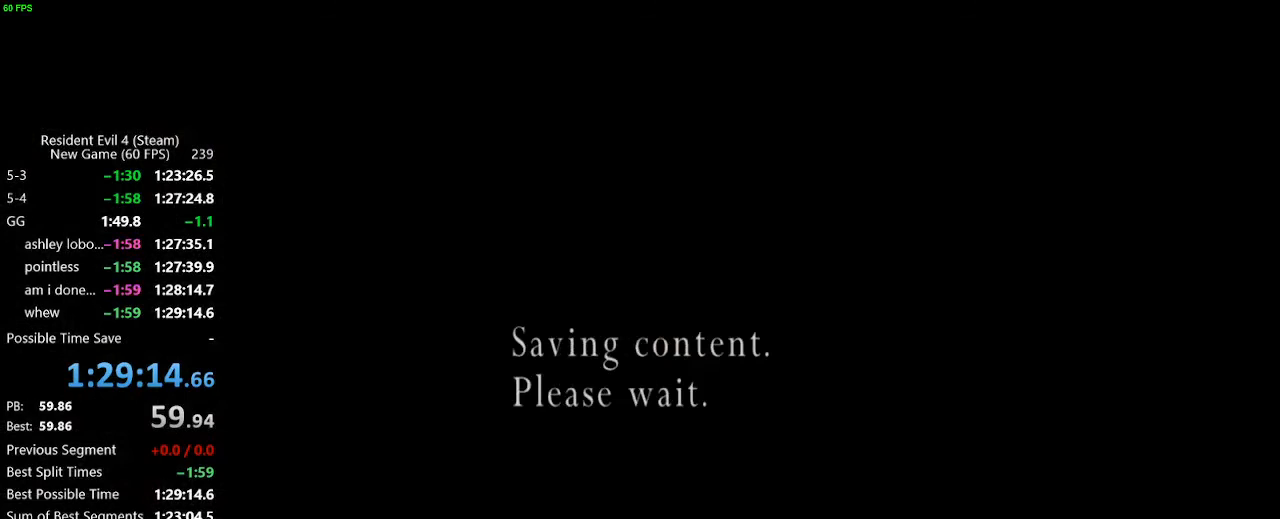
{"keys": ["f"], "events": [[50, "f", "up"], [100, "f", "down"], [150, "f", "up"], [250, "f", "down"], [283, "f", "up"], [333, "f", "down"], [383, "f", "up"], [483, "f", "down"]]}
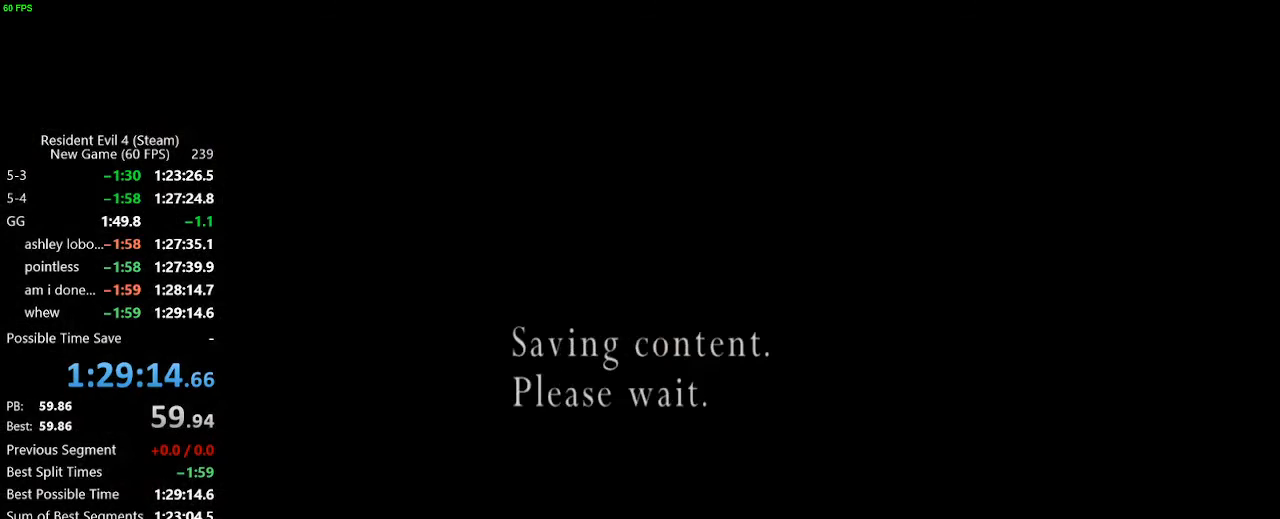
{"keys": [], "events": [[17, "f", "up"], [117, "f", "down"], [167, "f", "up"], [217, "f", "down"], [250, "f", "up"], [350, "f", "down"], [400, "f", "up"]]}
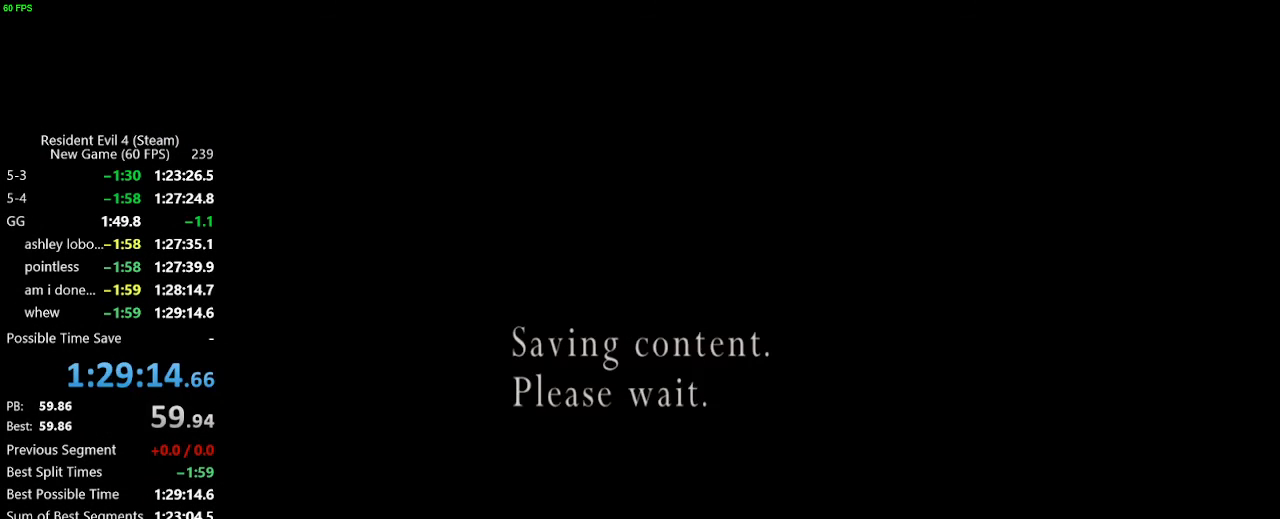
{"keys": ["f"], "events": [[83, "f", "down"], [133, "f", "up"], [500, "f", "down"]]}
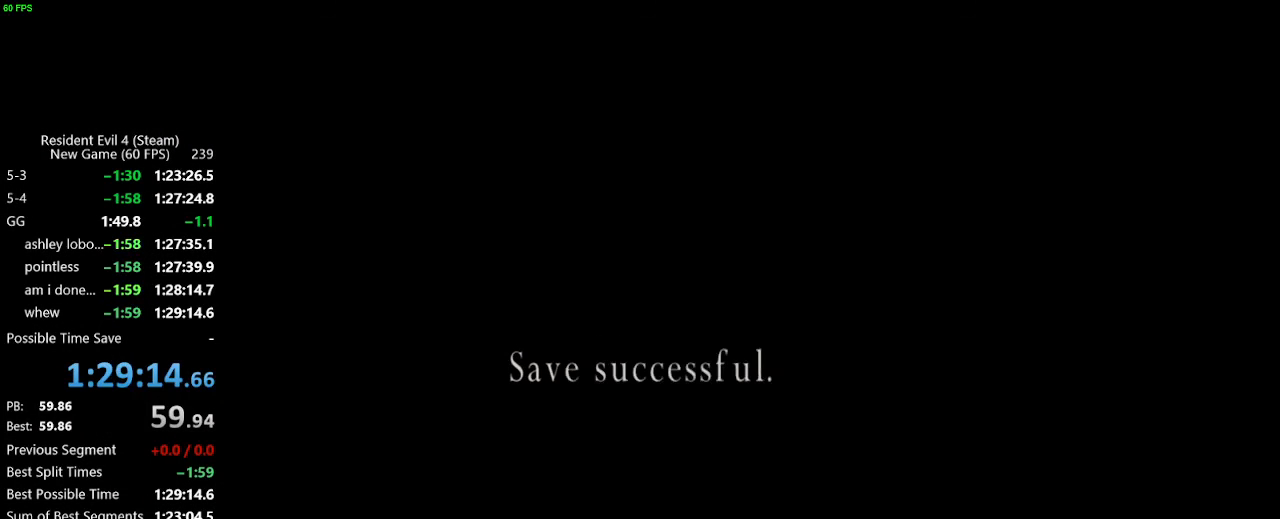
{"keys": [], "events": [[50, "f", "up"], [150, "f", "down"], [200, "f", "up"]]}
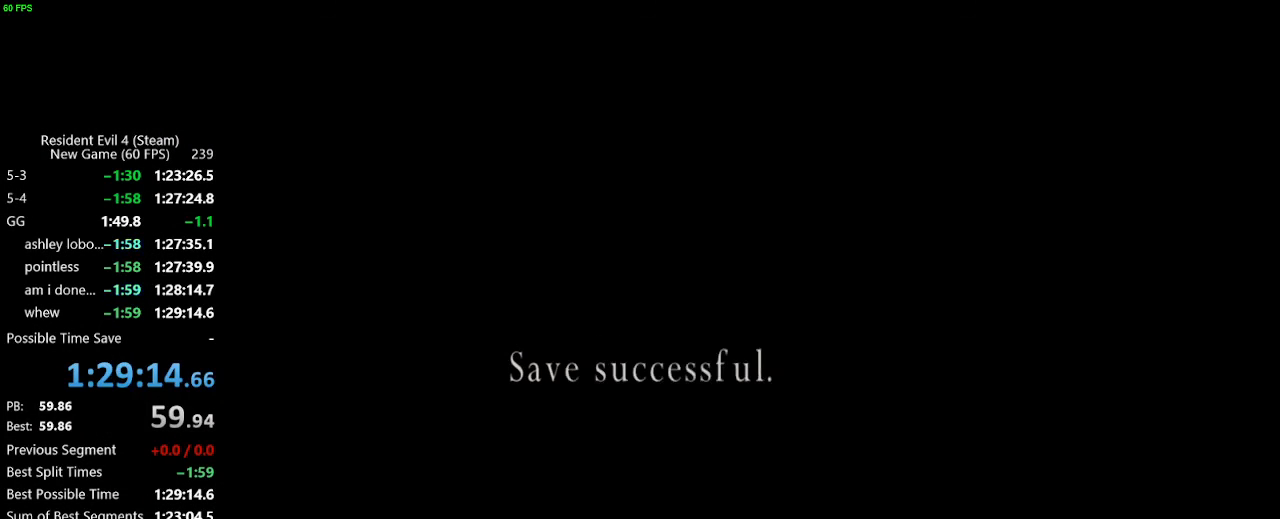
{"keys": [], "events": [[400, "f", "down"], [450, "f", "up"]]}